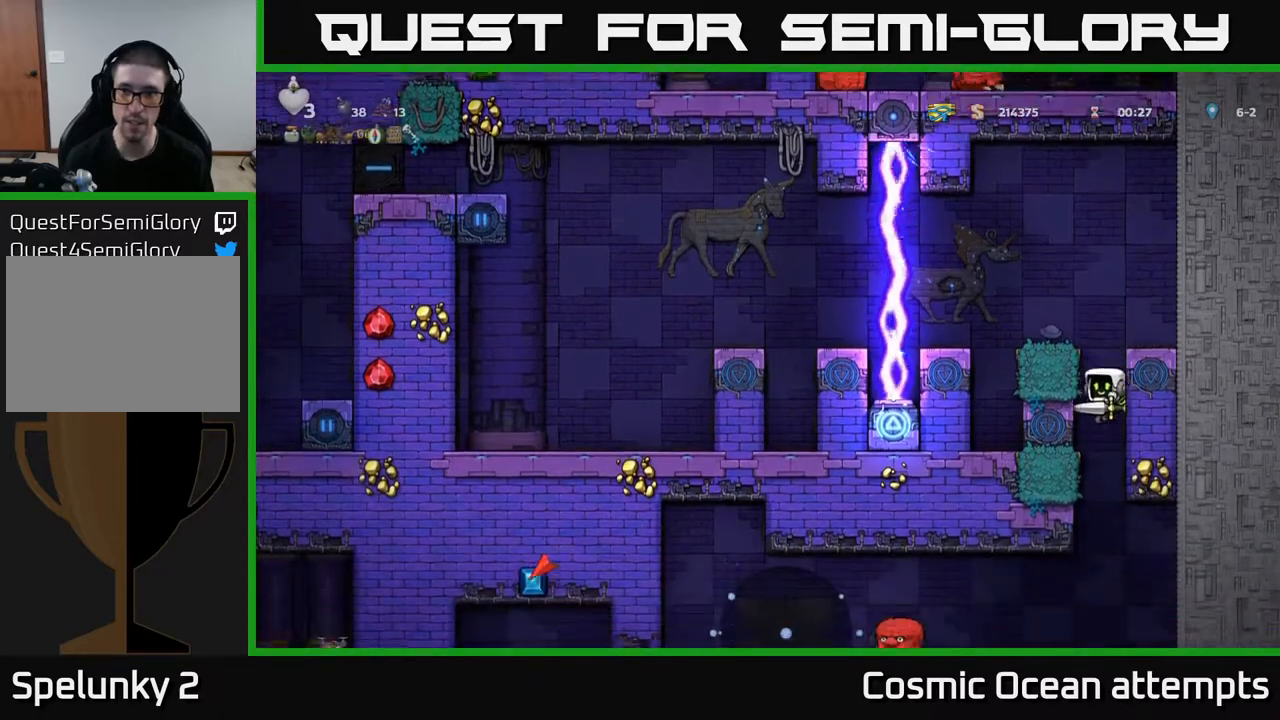
Gameplay with a controller (Xbox layout); each line is a JSON object with the inputs held at the frame after it. "events" lists button and stick changes between this image and that frame as [ms after this image, input, new state], when the widget could be followed in between. Not read: left_stick.
{"buttons": ["A", "DPAD_LEFT"], "right_stick": "center", "events": [[483, "A", "down"]]}
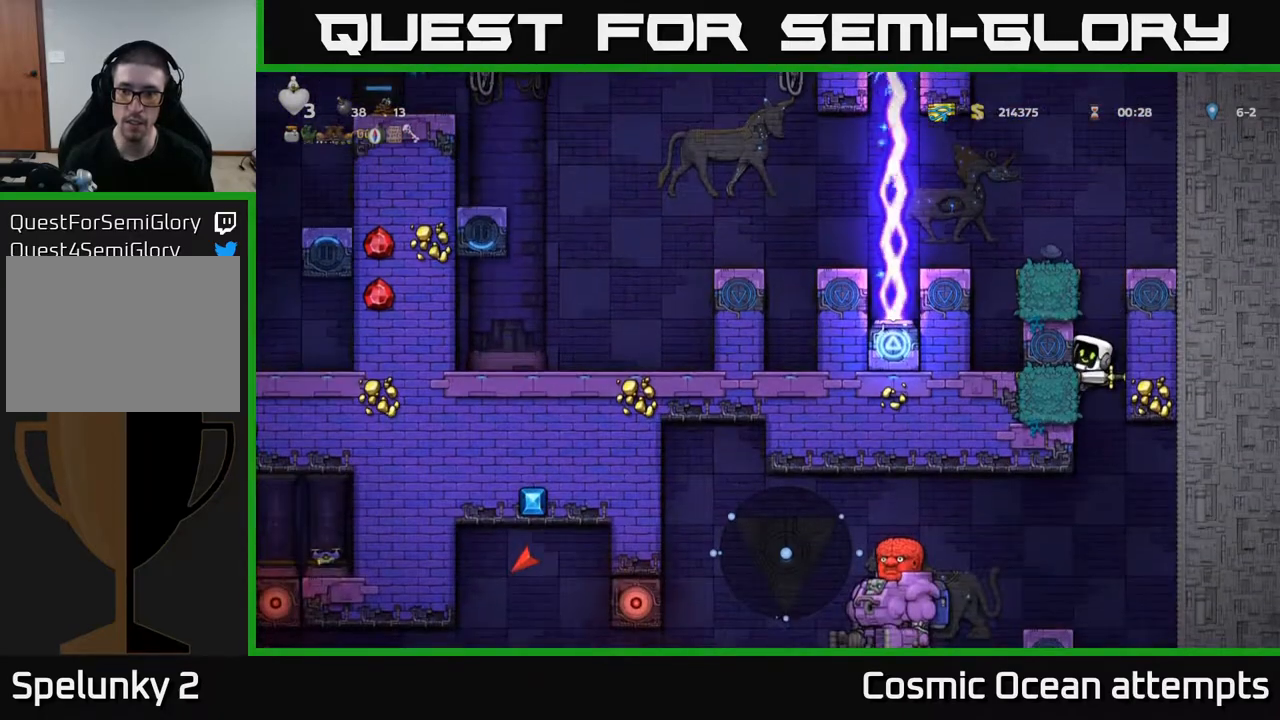
{"buttons": ["A", "DPAD_LEFT"], "right_stick": "center", "events": [[167, "A", "up"], [400, "A", "down"]]}
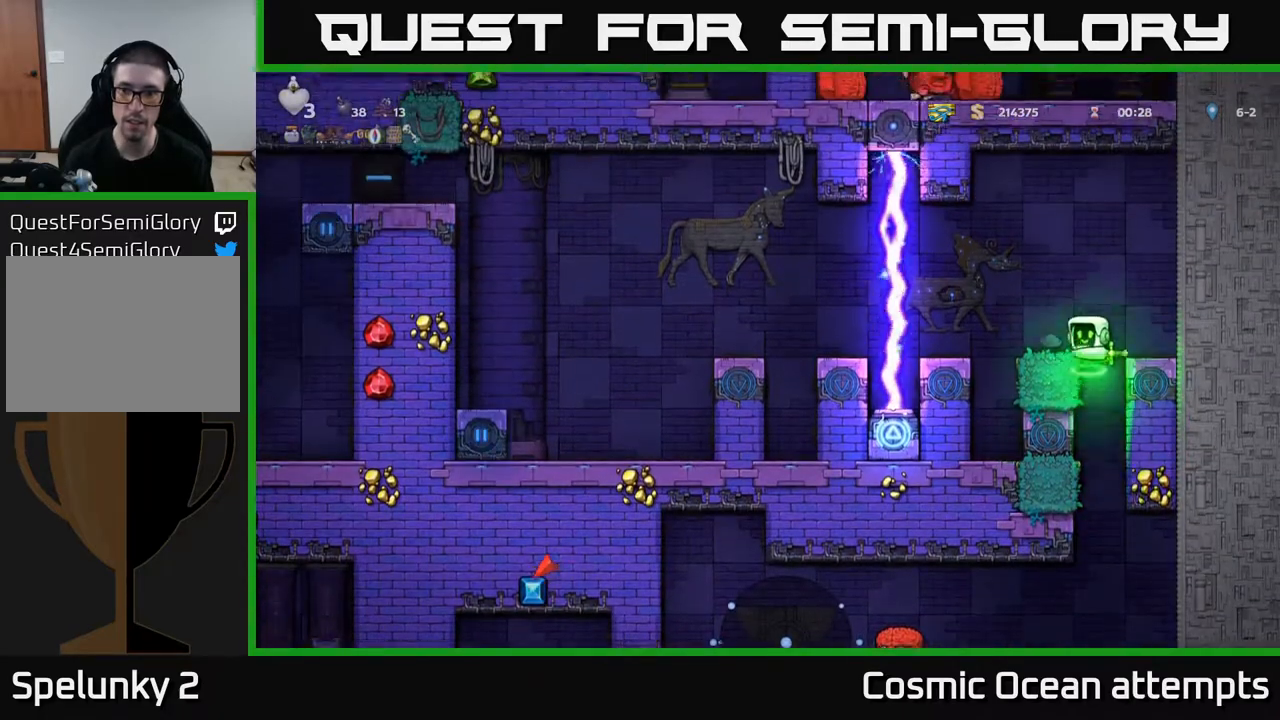
{"buttons": [], "right_stick": "center", "events": [[50, "A", "up"], [100, "DPAD_LEFT", "up"], [400, "DPAD_RIGHT", "down"], [467, "DPAD_RIGHT", "up"]]}
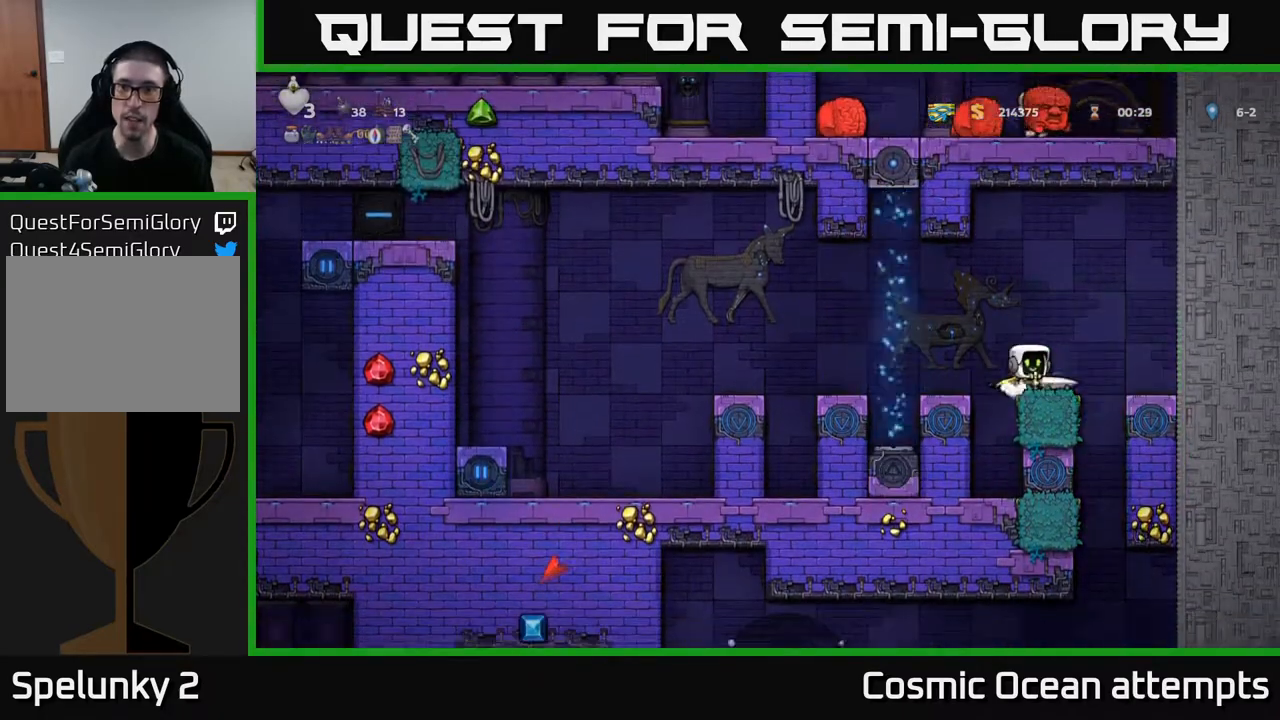
{"buttons": ["DPAD_UP"], "right_stick": "center", "events": [[117, "DPAD_UP", "down"]]}
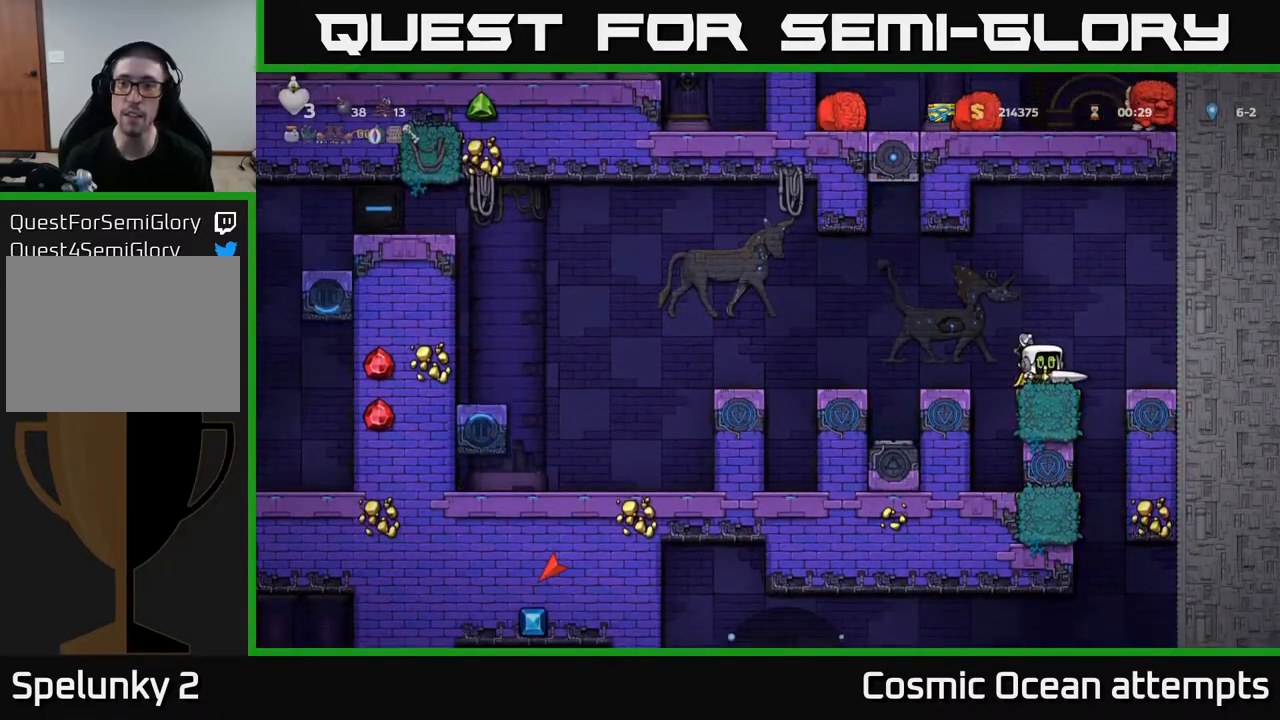
{"buttons": ["DPAD_UP"], "right_stick": "center", "events": []}
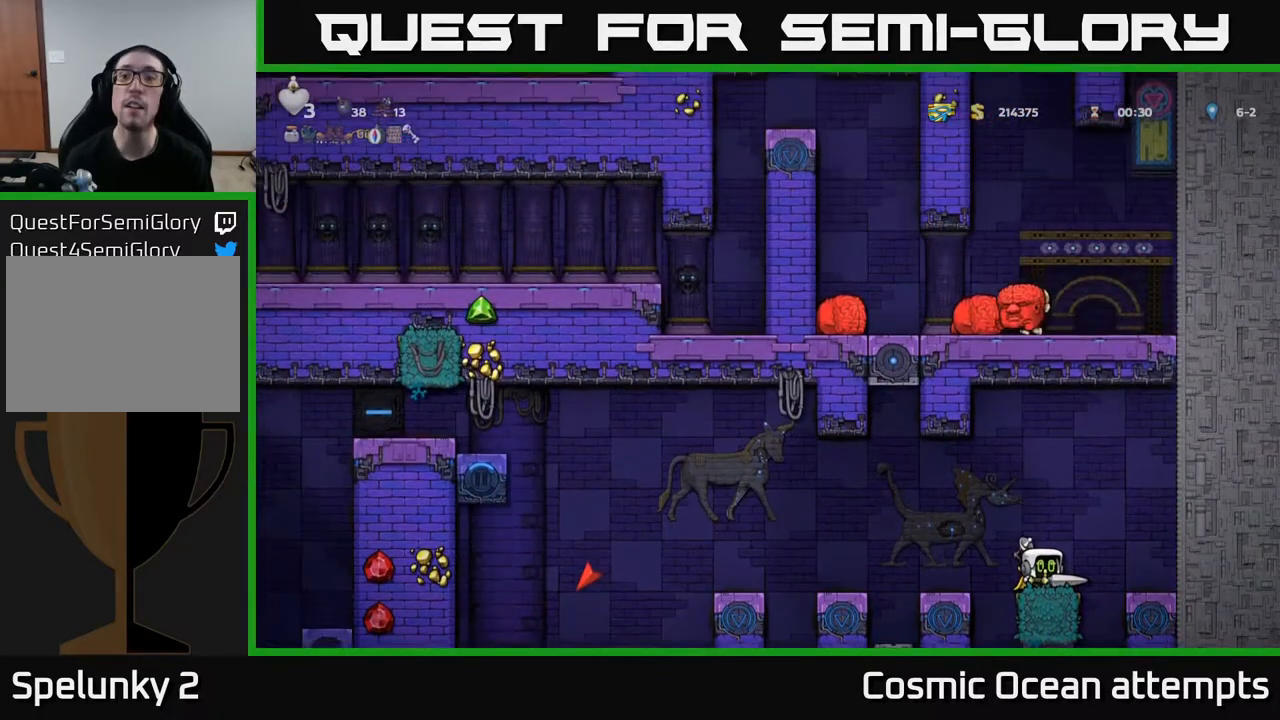
{"buttons": ["DPAD_UP"], "right_stick": "center", "events": []}
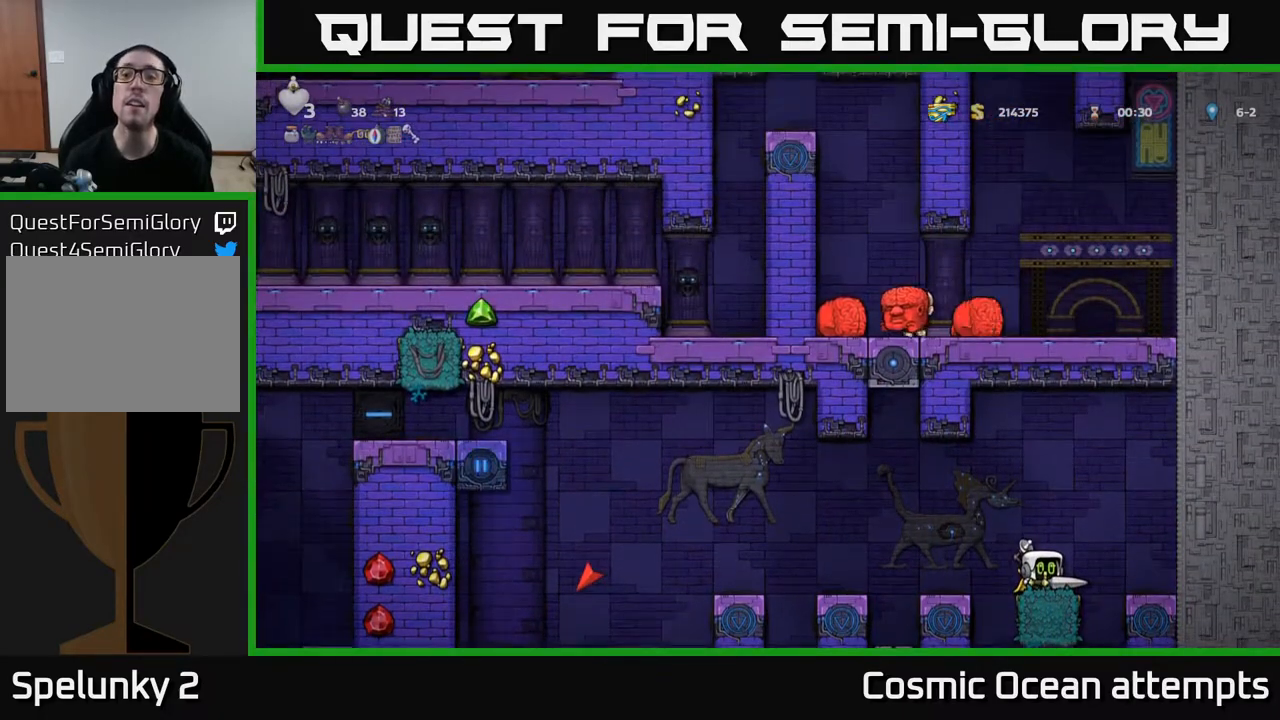
{"buttons": ["DPAD_UP"], "right_stick": "center", "events": []}
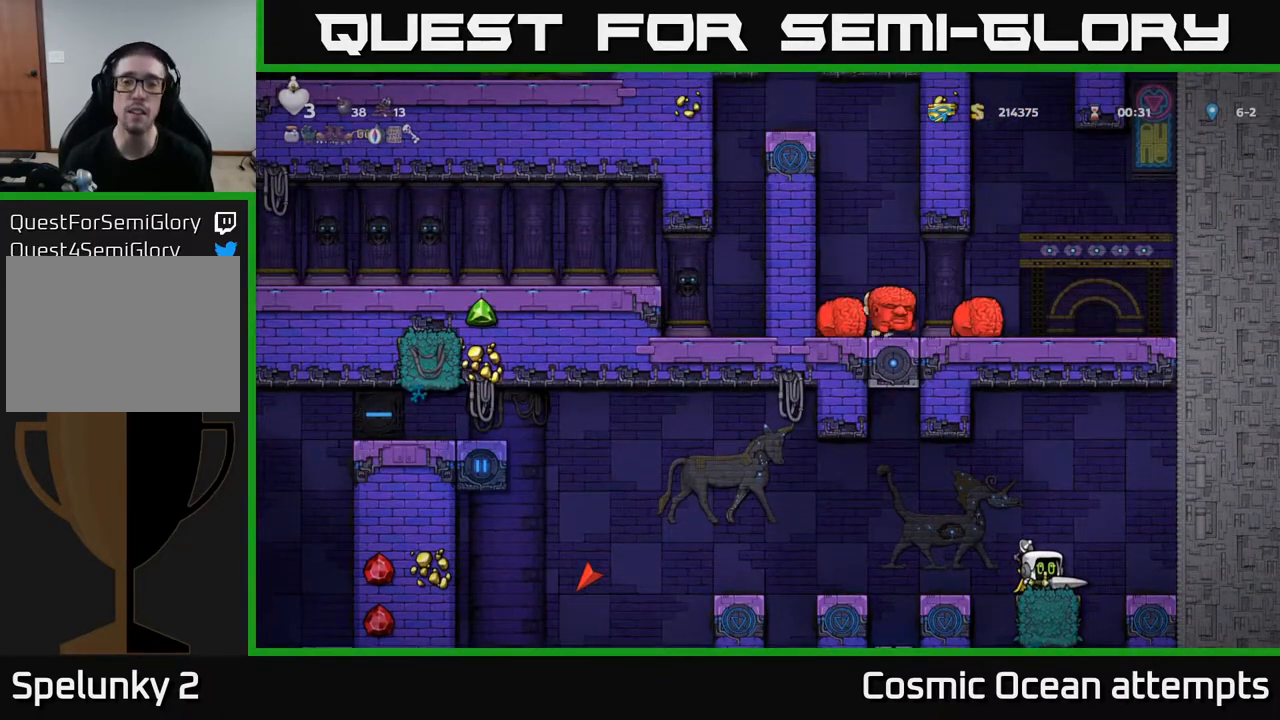
{"buttons": [], "right_stick": "center", "events": [[33, "DPAD_UP", "up"], [200, "DPAD_RIGHT", "down"], [317, "DPAD_RIGHT", "up"]]}
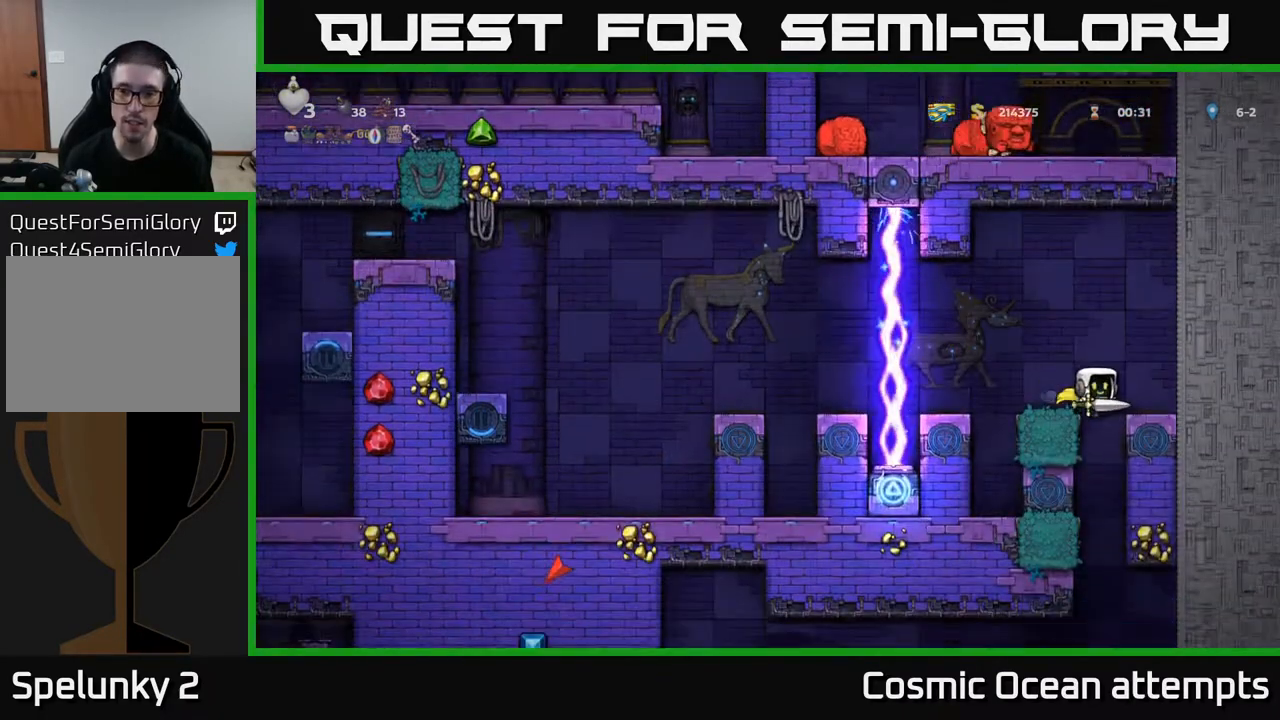
{"buttons": [], "right_stick": "center", "events": [[117, "DPAD_LEFT", "down"], [200, "DPAD_LEFT", "up"], [317, "DPAD_LEFT", "down"], [483, "DPAD_LEFT", "up"]]}
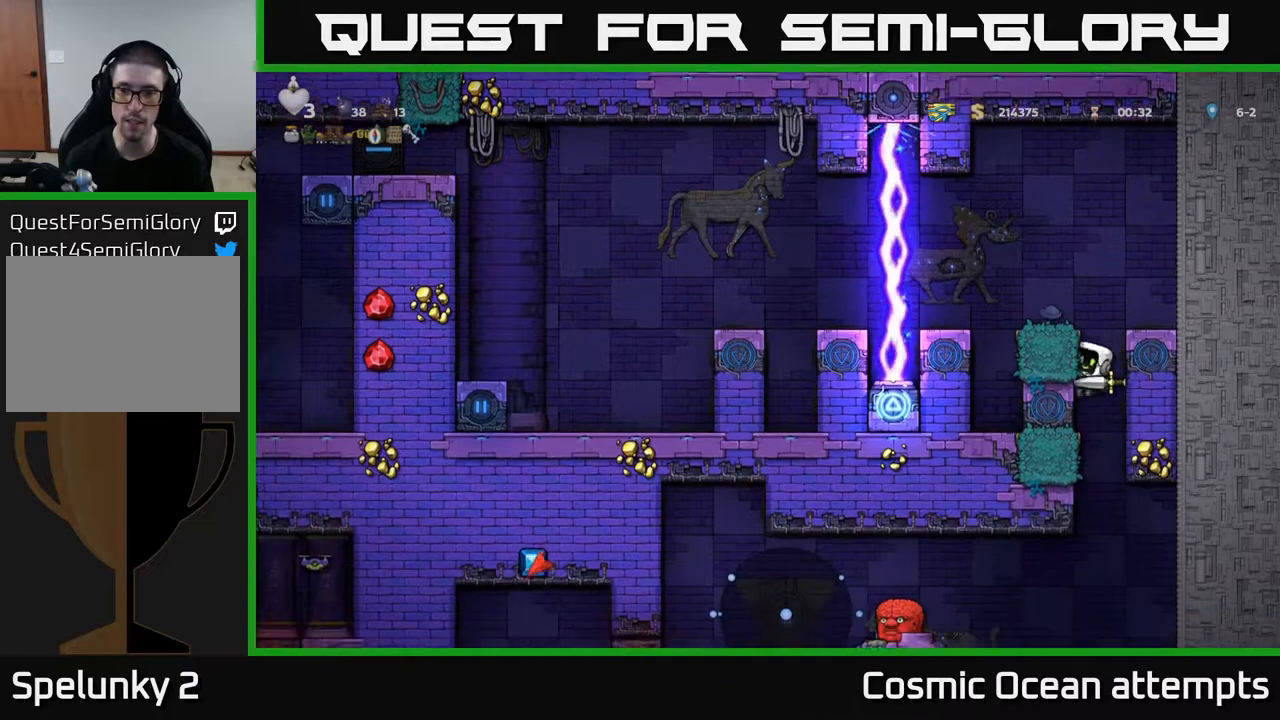
{"buttons": [], "right_stick": "center", "events": [[133, "DPAD_LEFT", "down"], [250, "DPAD_LEFT", "up"]]}
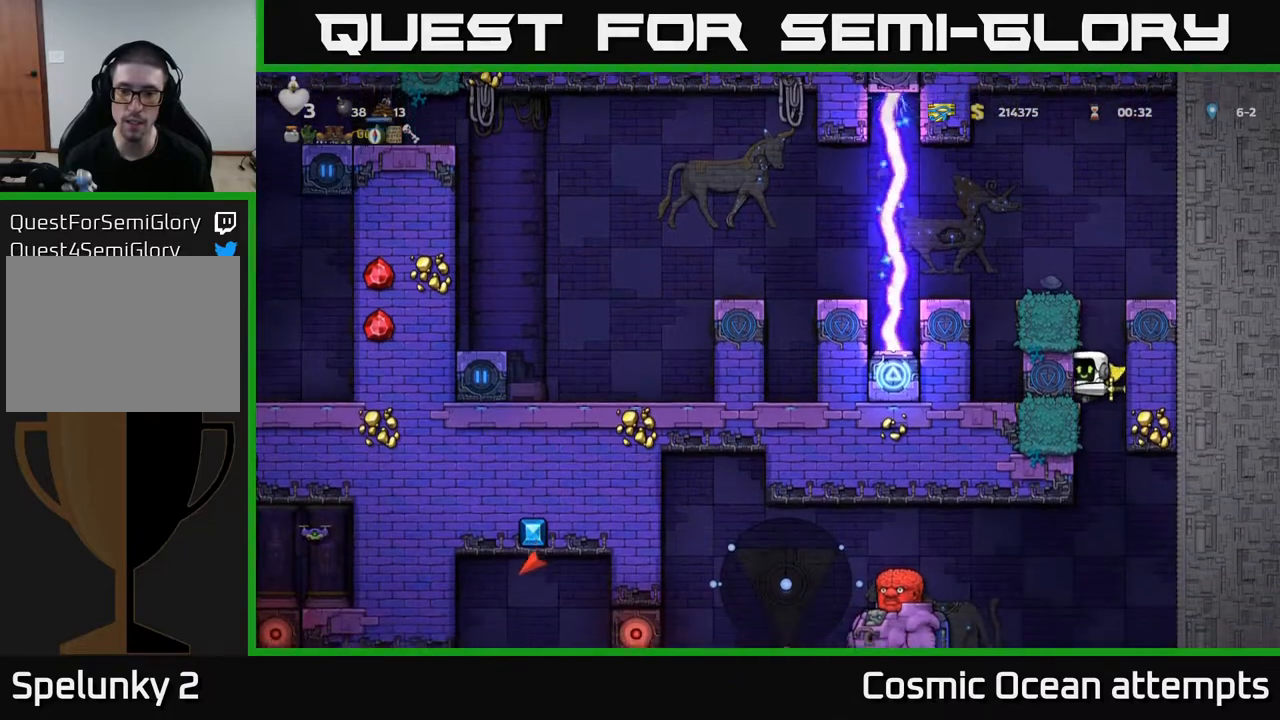
{"buttons": [], "right_stick": "center", "events": [[17, "DPAD_LEFT", "down"], [117, "DPAD_LEFT", "up"], [333, "DPAD_LEFT", "down"], [483, "DPAD_LEFT", "up"]]}
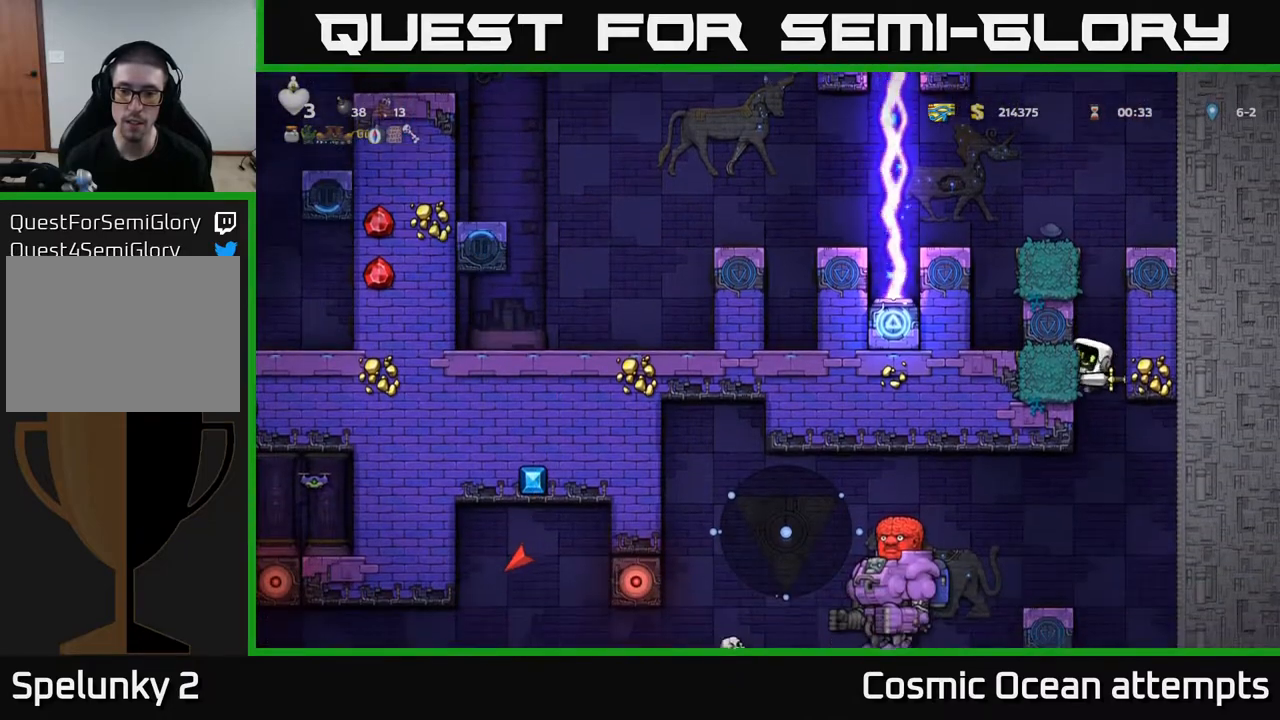
{"buttons": ["DPAD_LEFT"], "right_stick": "center", "events": [[83, "DPAD_LEFT", "down"]]}
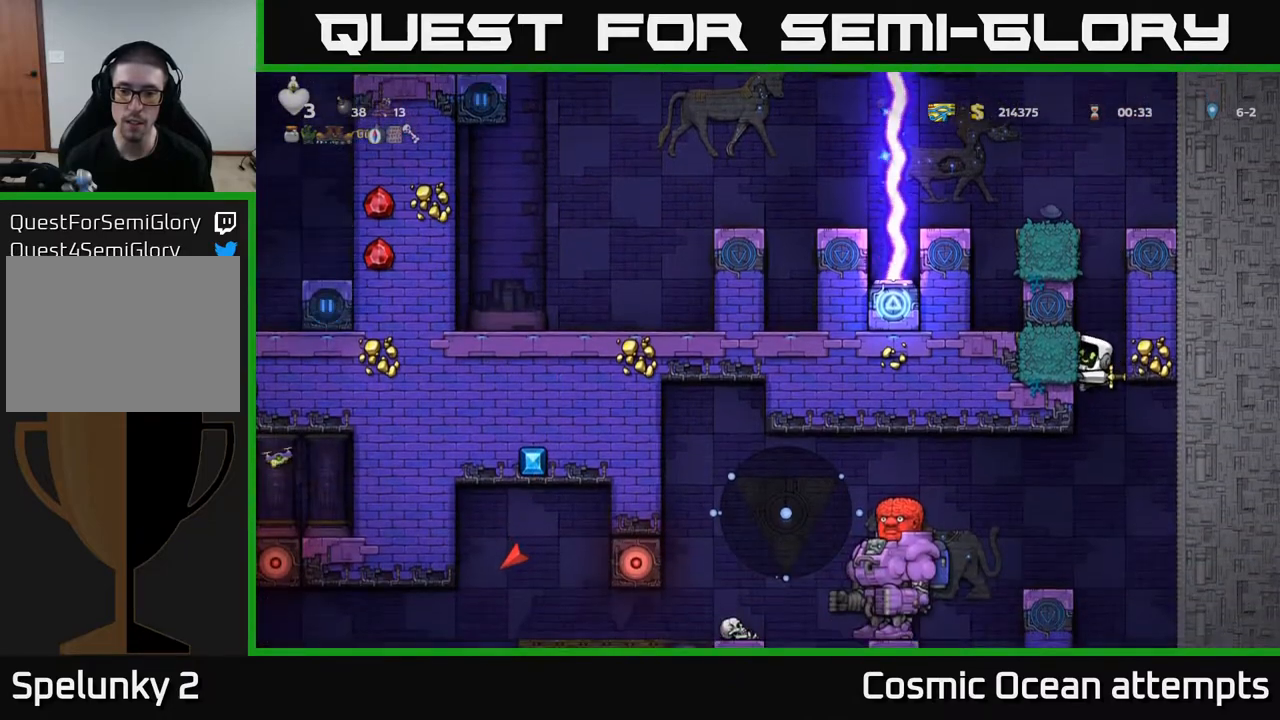
{"buttons": [], "right_stick": "center", "events": [[17, "DPAD_LEFT", "up"], [417, "DPAD_LEFT", "down"], [467, "DPAD_LEFT", "up"]]}
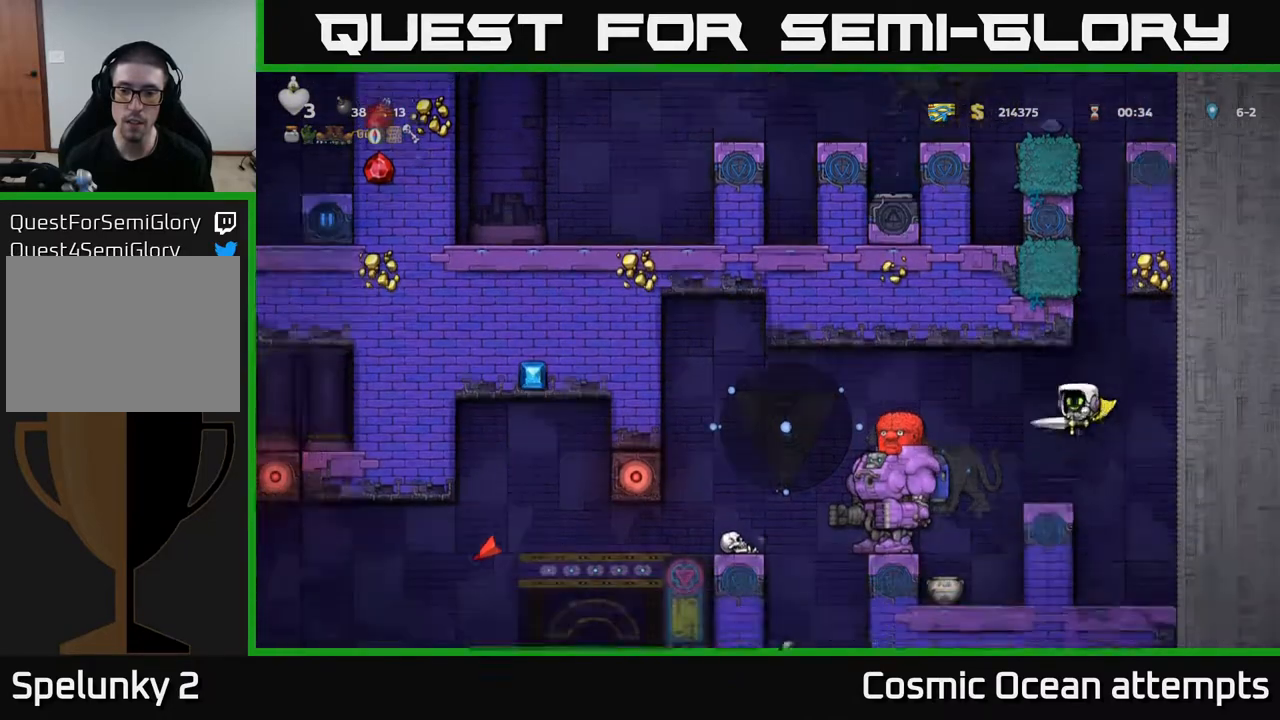
{"buttons": ["A", "DPAD_LEFT"], "right_stick": "center", "events": [[300, "A", "down"], [300, "DPAD_LEFT", "down"]]}
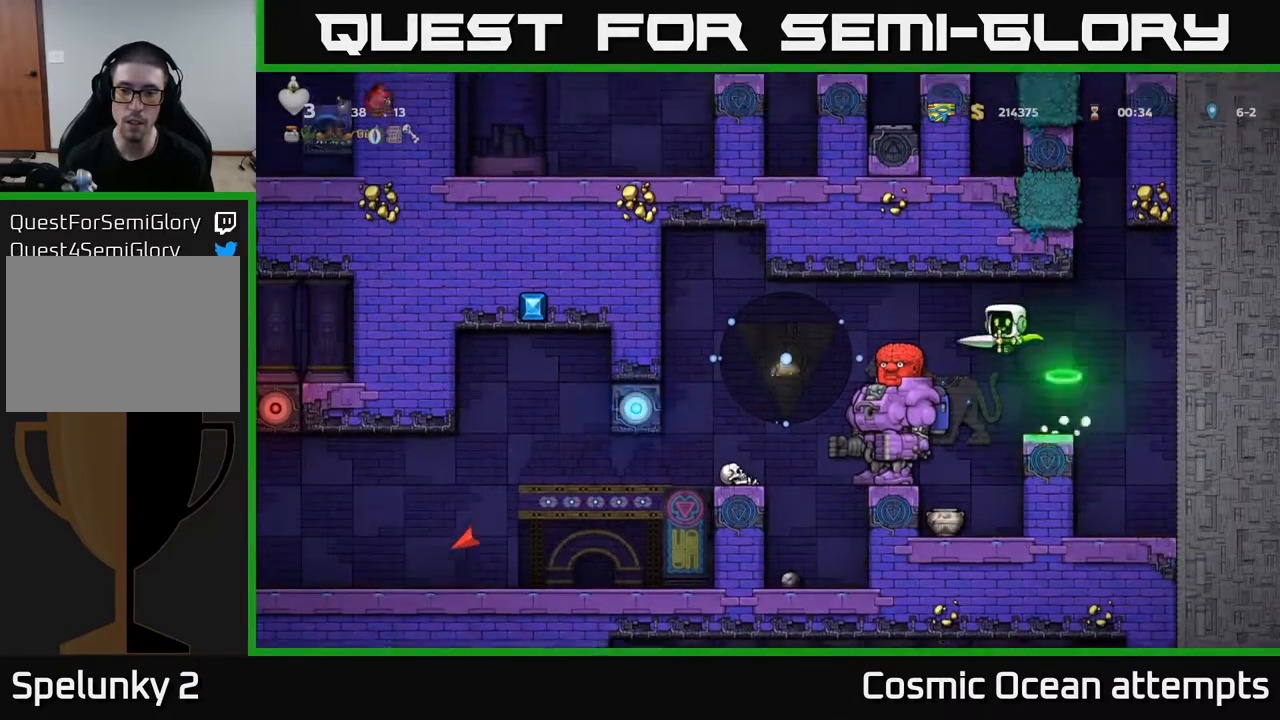
{"buttons": ["A", "DPAD_RIGHT"], "right_stick": "center", "events": [[50, "A", "up"], [167, "DPAD_LEFT", "up"], [433, "DPAD_RIGHT", "down"], [450, "A", "down"]]}
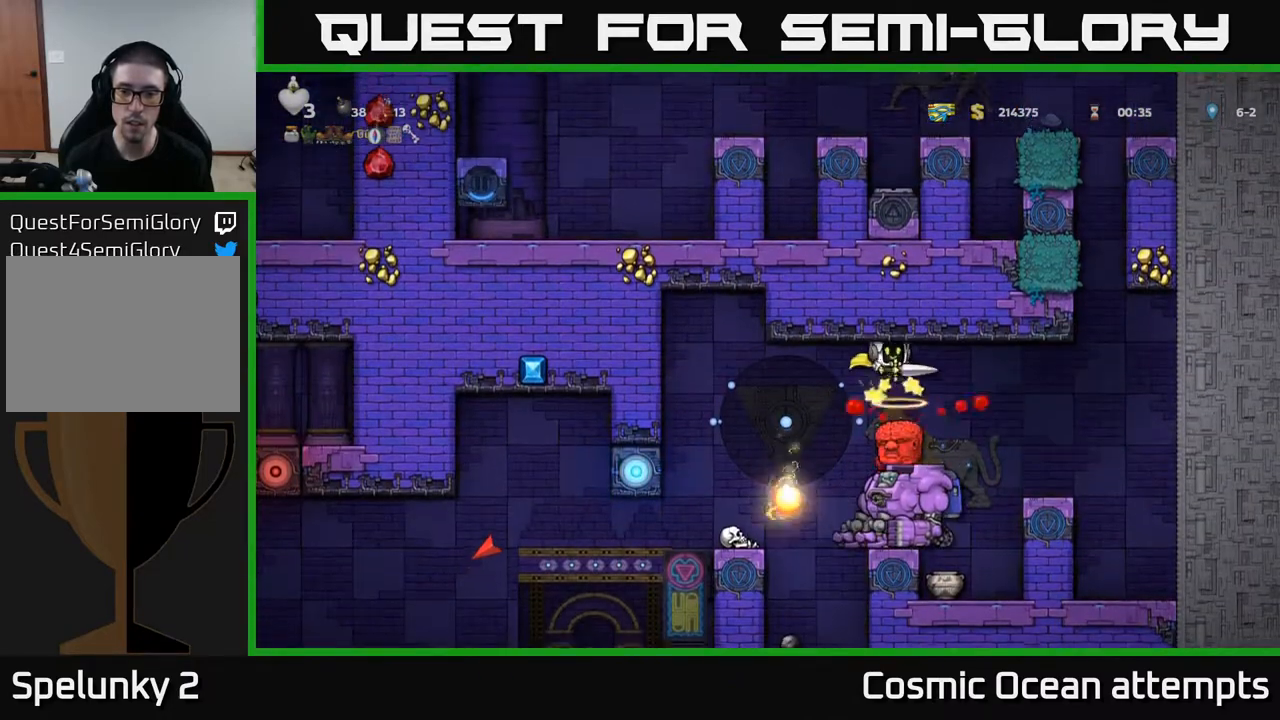
{"buttons": ["A"], "right_stick": "center", "events": [[300, "DPAD_RIGHT", "up"], [417, "DPAD_LEFT", "down"], [483, "DPAD_LEFT", "up"]]}
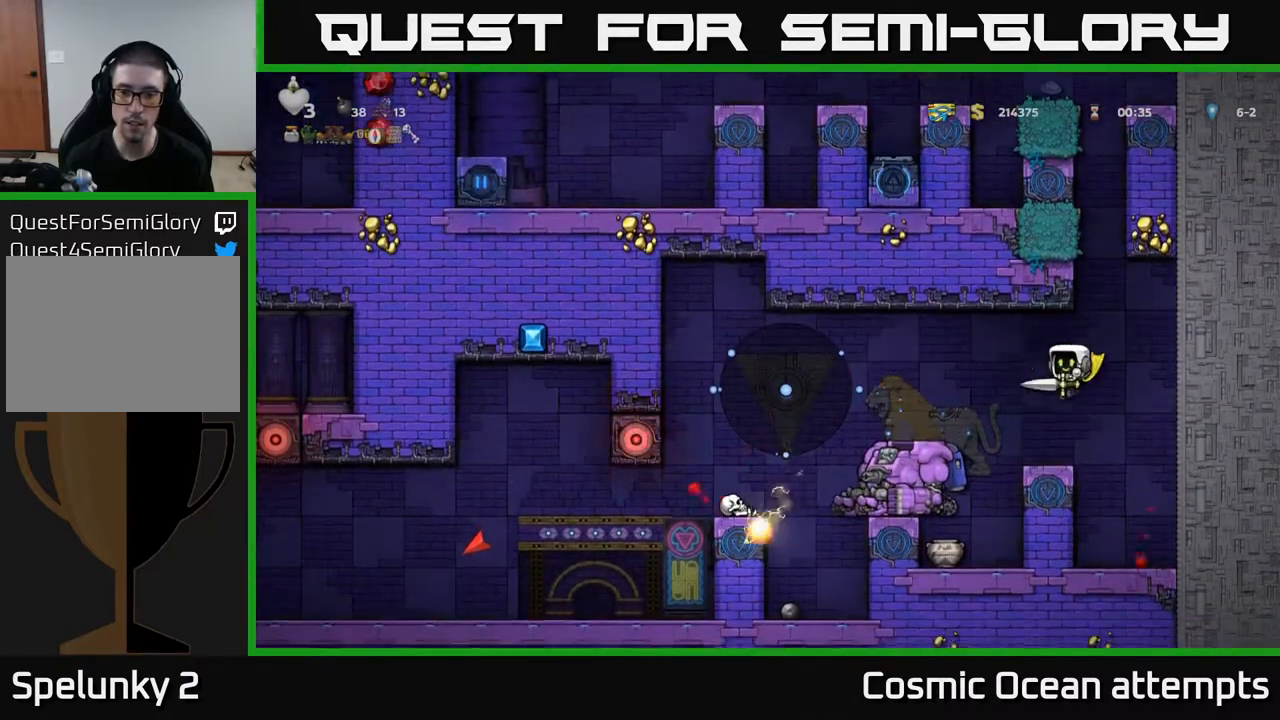
{"buttons": [], "right_stick": "center", "events": [[100, "A", "up"]]}
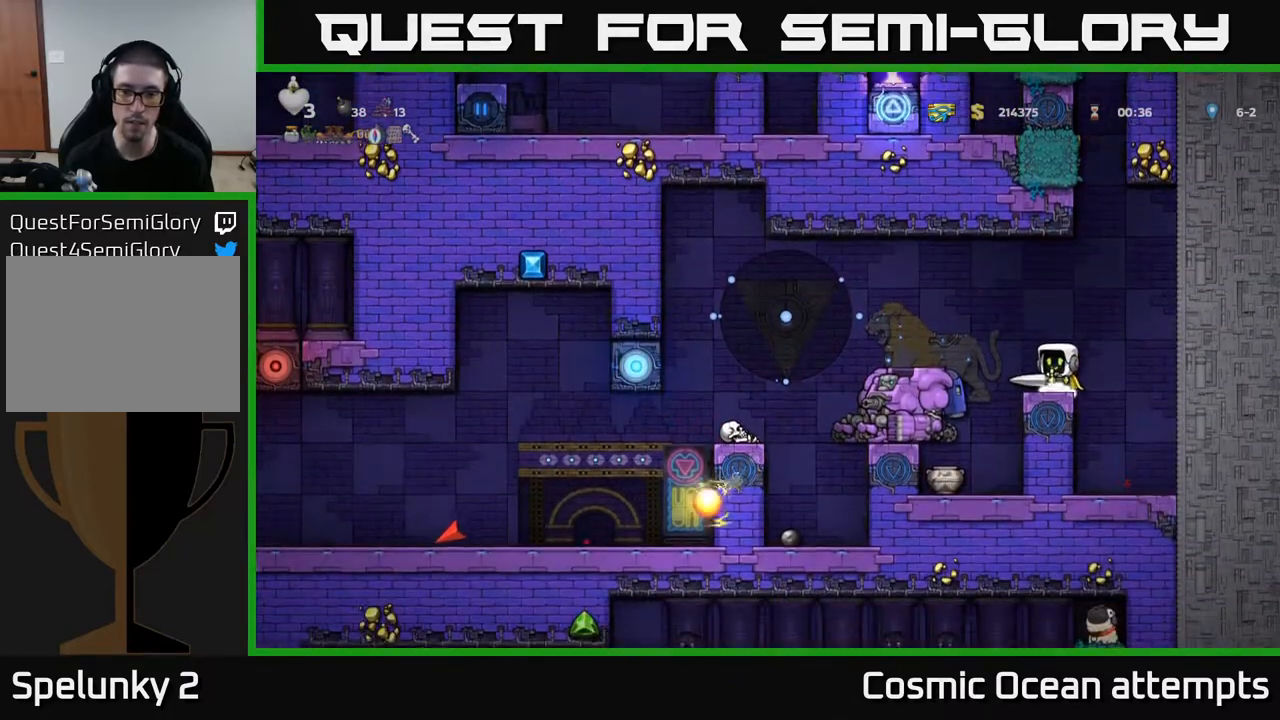
{"buttons": ["A", "DPAD_LEFT"], "right_stick": "center", "events": [[133, "DPAD_LEFT", "down"], [183, "A", "down"]]}
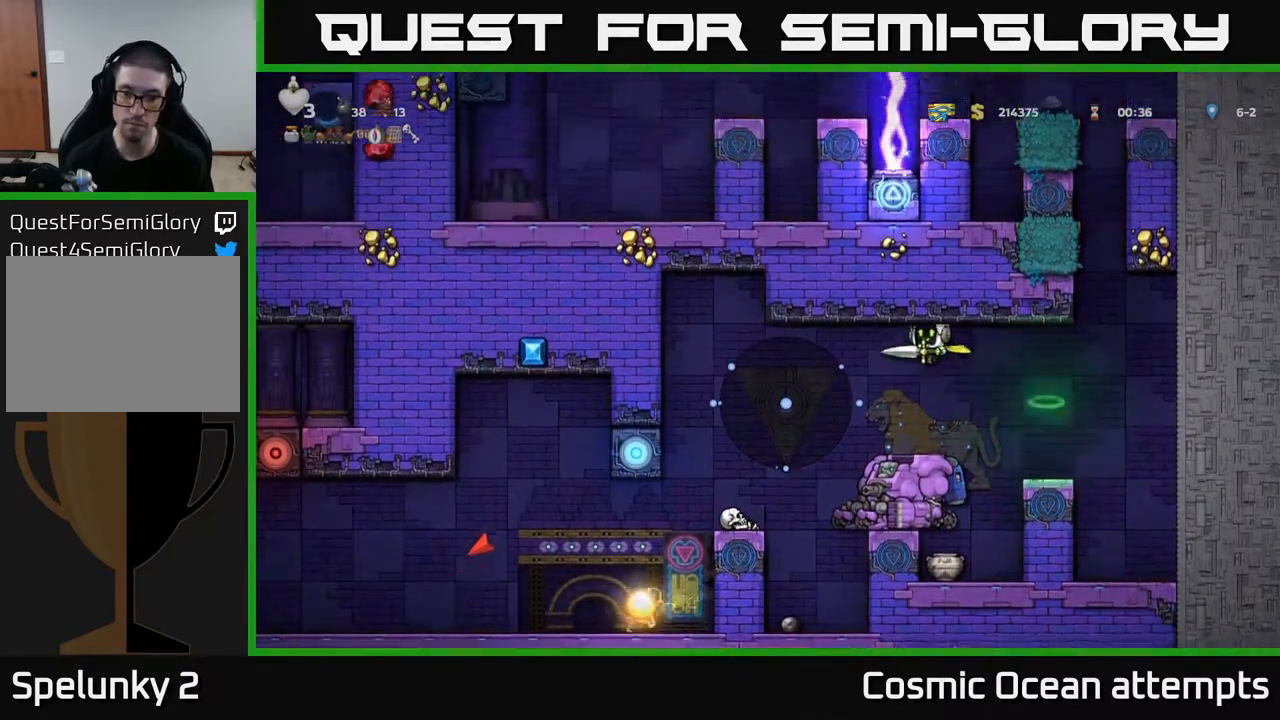
{"buttons": ["A"], "right_stick": "center", "events": [[50, "A", "up"], [133, "A", "down"], [267, "DPAD_LEFT", "up"]]}
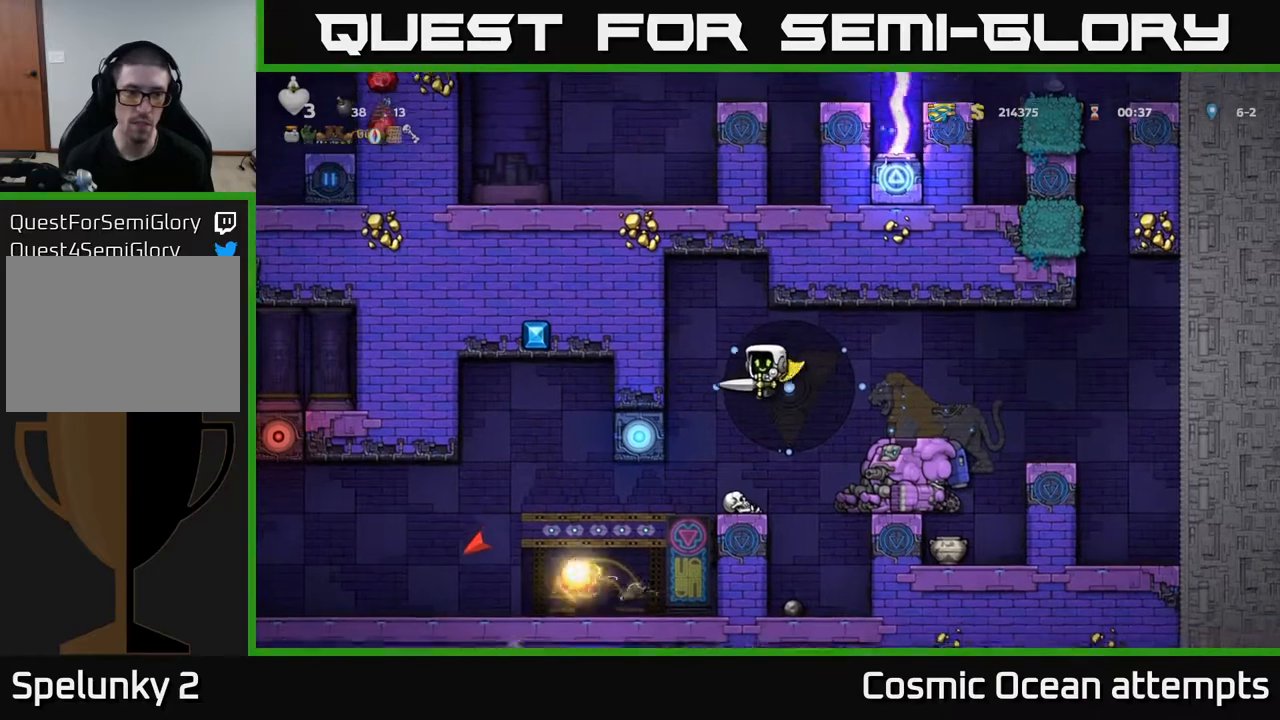
{"buttons": ["A"], "right_stick": "center", "events": []}
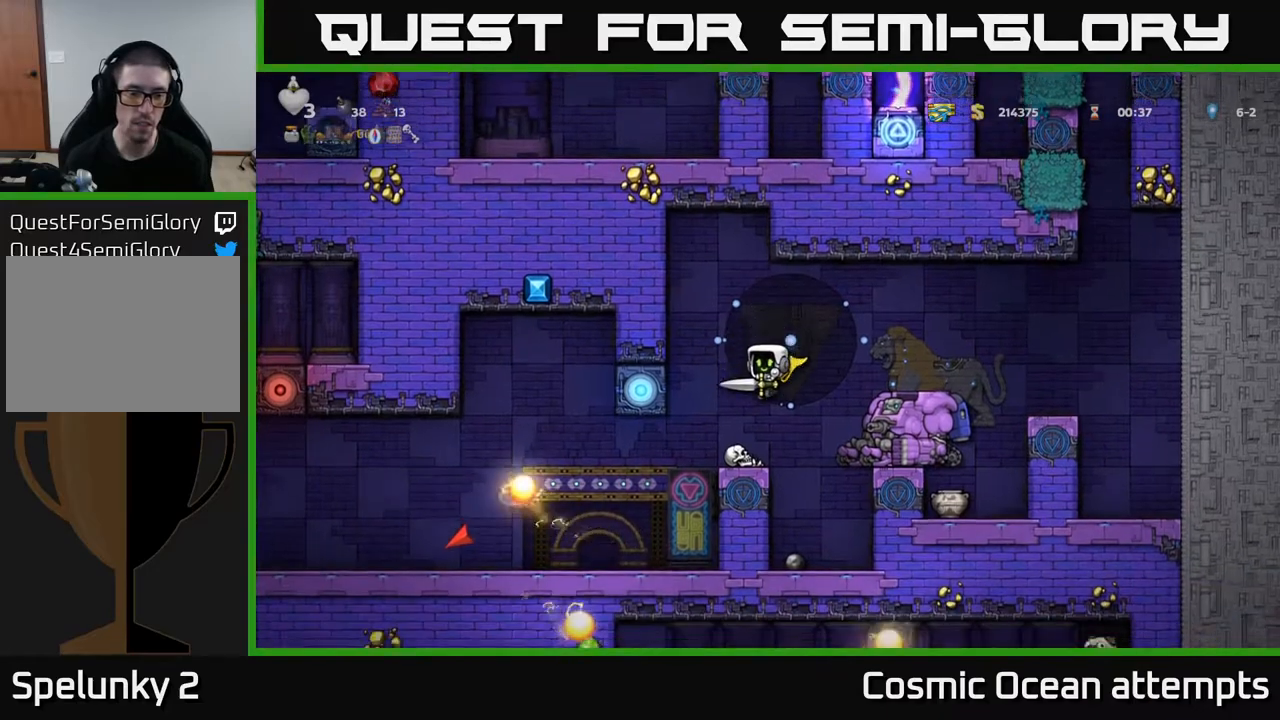
{"buttons": ["A"], "right_stick": "center", "events": [[233, "DPAD_LEFT", "down"], [383, "DPAD_LEFT", "up"]]}
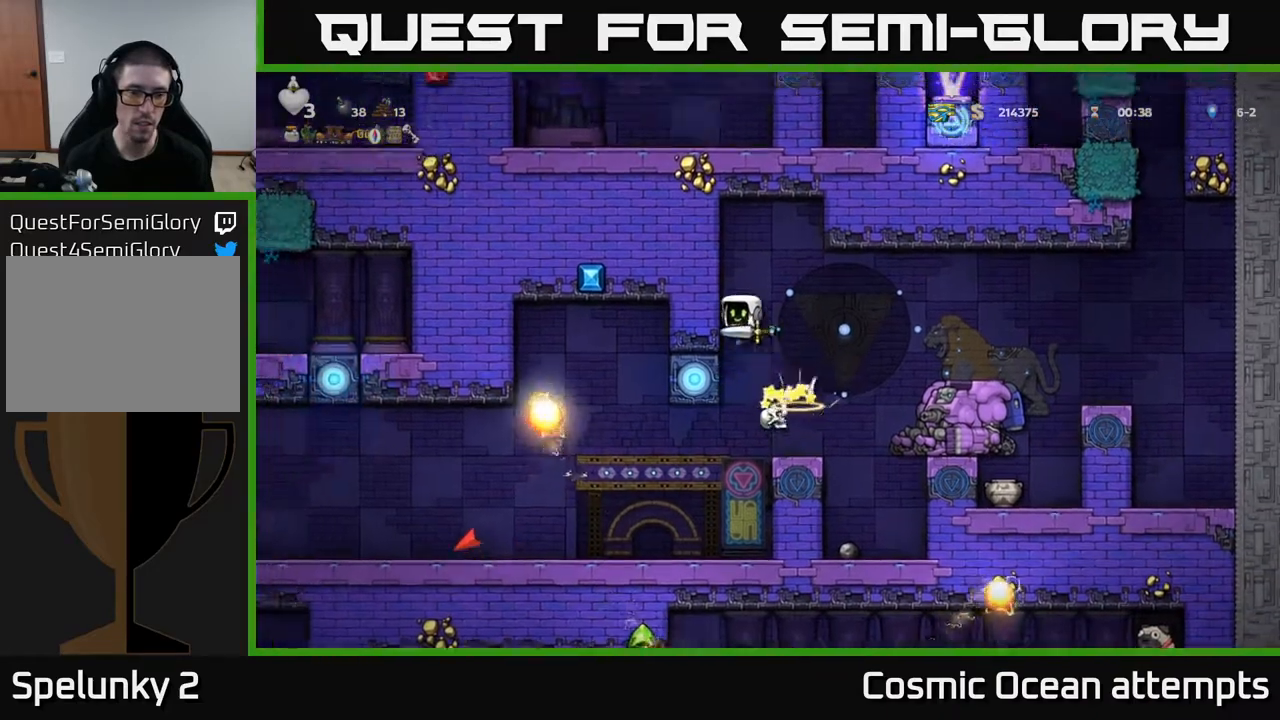
{"buttons": ["DPAD_RIGHT"], "right_stick": "center", "events": [[117, "A", "up"], [500, "DPAD_RIGHT", "down"]]}
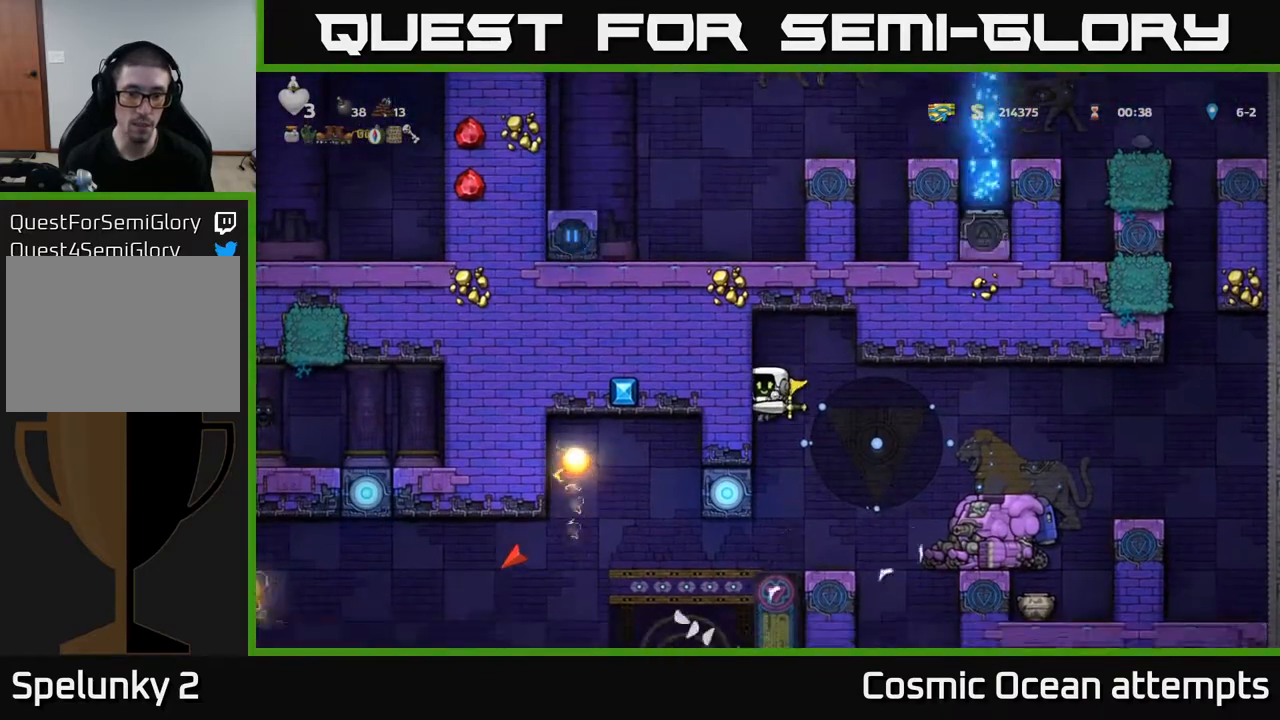
{"buttons": ["DPAD_LEFT"], "right_stick": "center", "events": [[83, "DPAD_RIGHT", "up"], [100, "A", "down"], [450, "DPAD_LEFT", "down"], [467, "A", "up"]]}
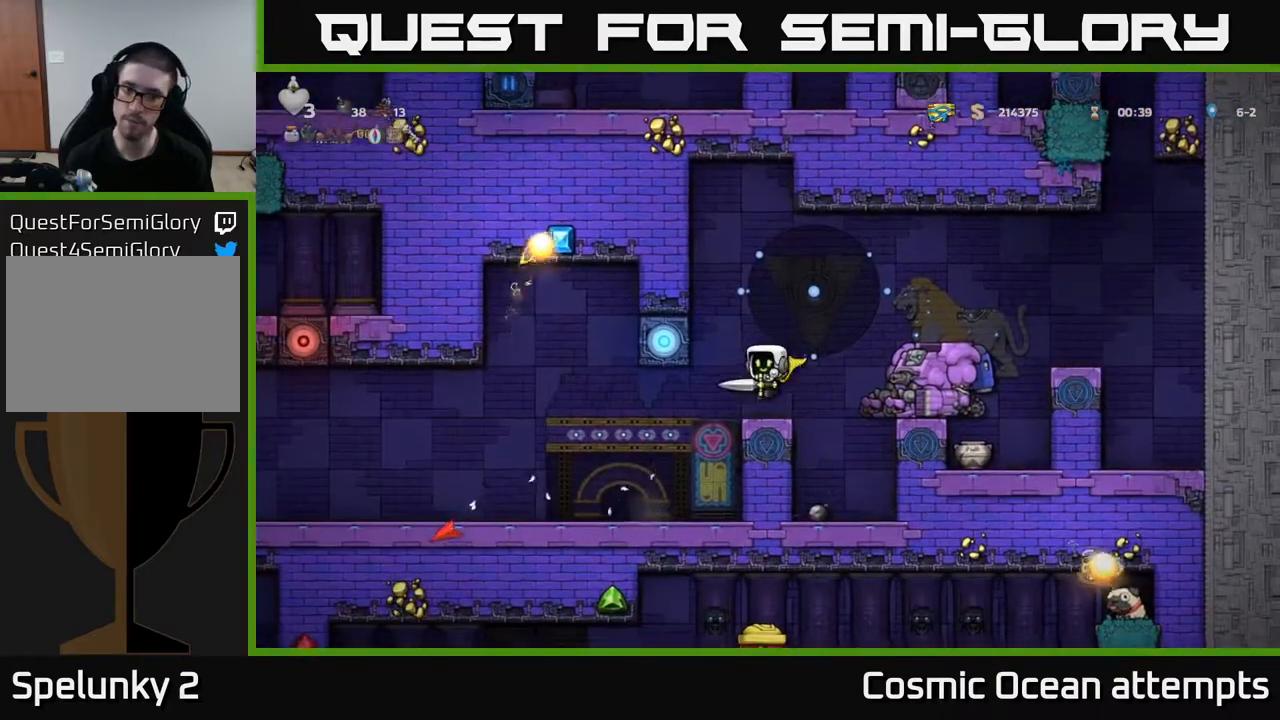
{"buttons": ["DPAD_LEFT"], "right_stick": "center", "events": [[67, "DPAD_LEFT", "up"], [217, "DPAD_LEFT", "down"]]}
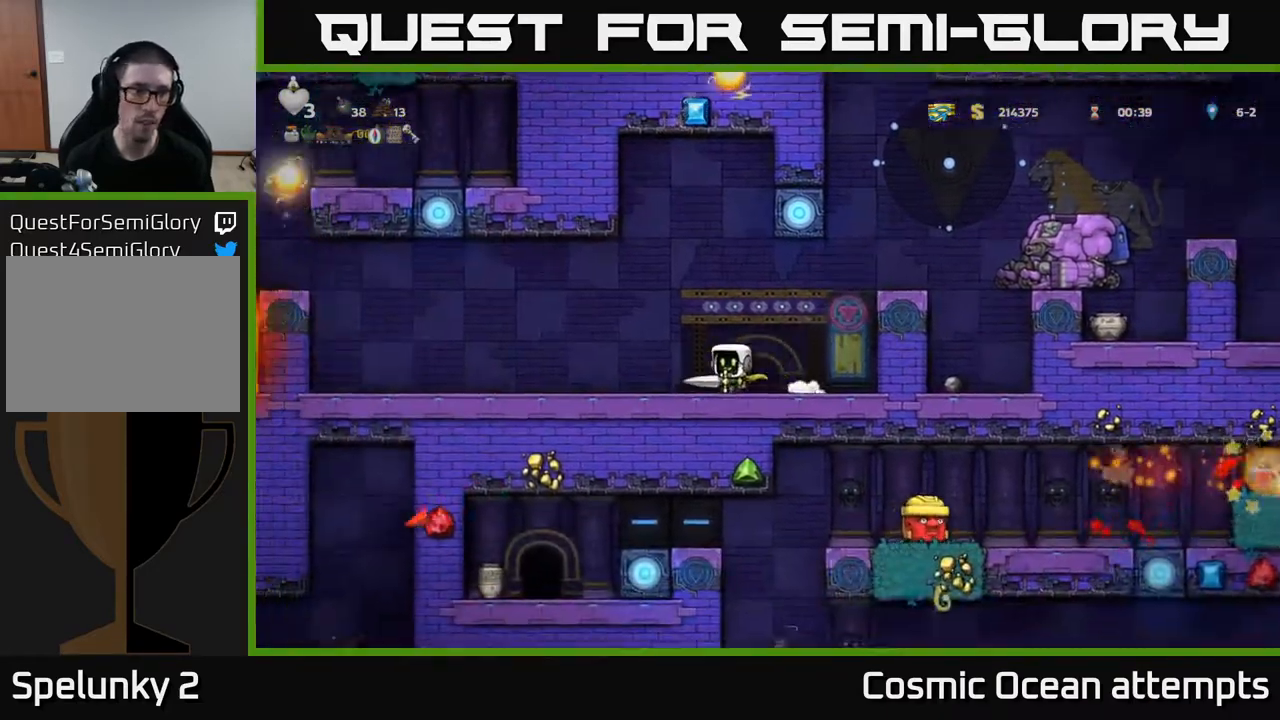
{"buttons": [], "right_stick": "center", "events": [[267, "DPAD_LEFT", "up"]]}
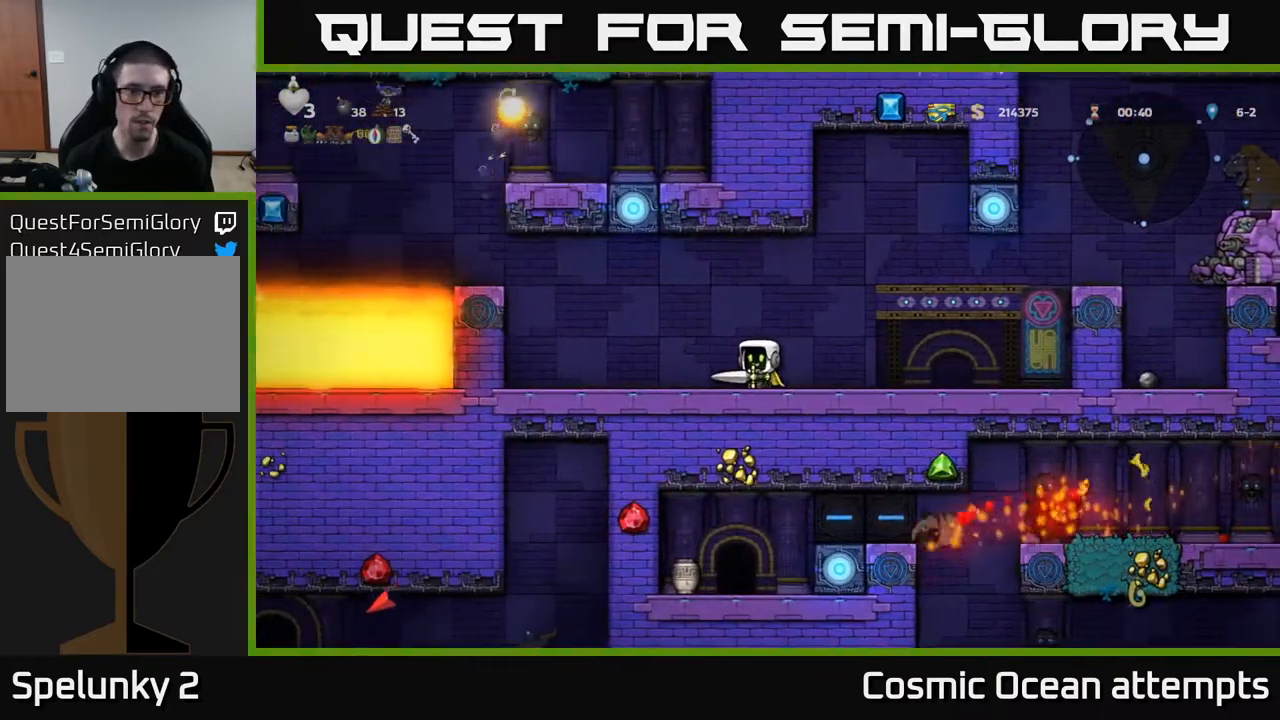
{"buttons": ["DPAD_LEFT"], "right_stick": "center", "events": [[483, "DPAD_LEFT", "down"]]}
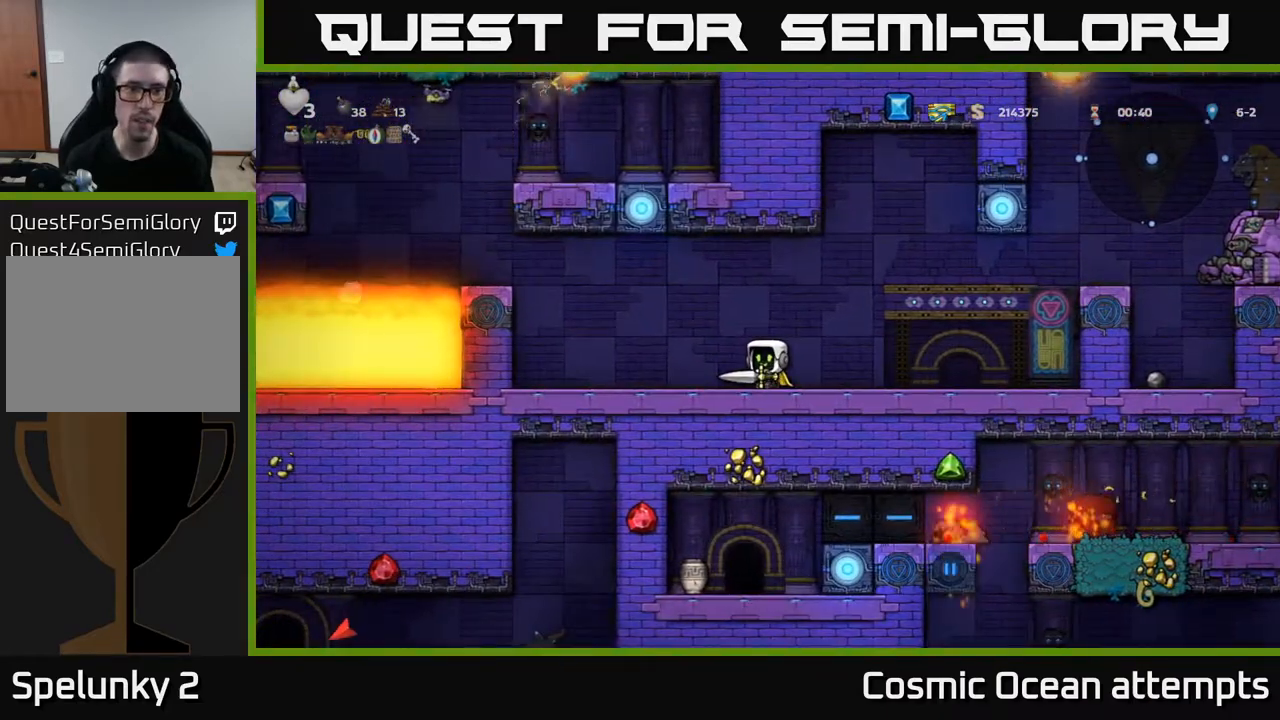
{"buttons": [], "right_stick": "center", "events": [[133, "DPAD_LEFT", "up"]]}
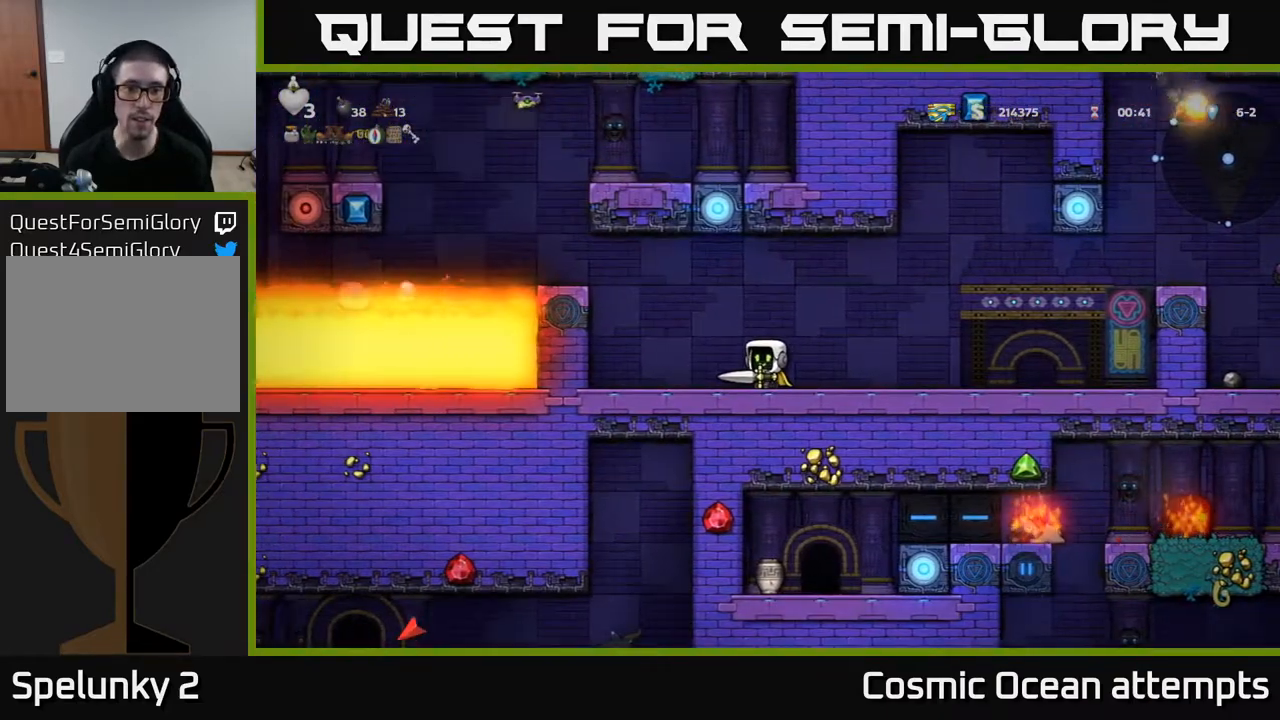
{"buttons": [], "right_stick": "center", "events": [[250, "DPAD_RIGHT", "down"], [450, "DPAD_RIGHT", "up"]]}
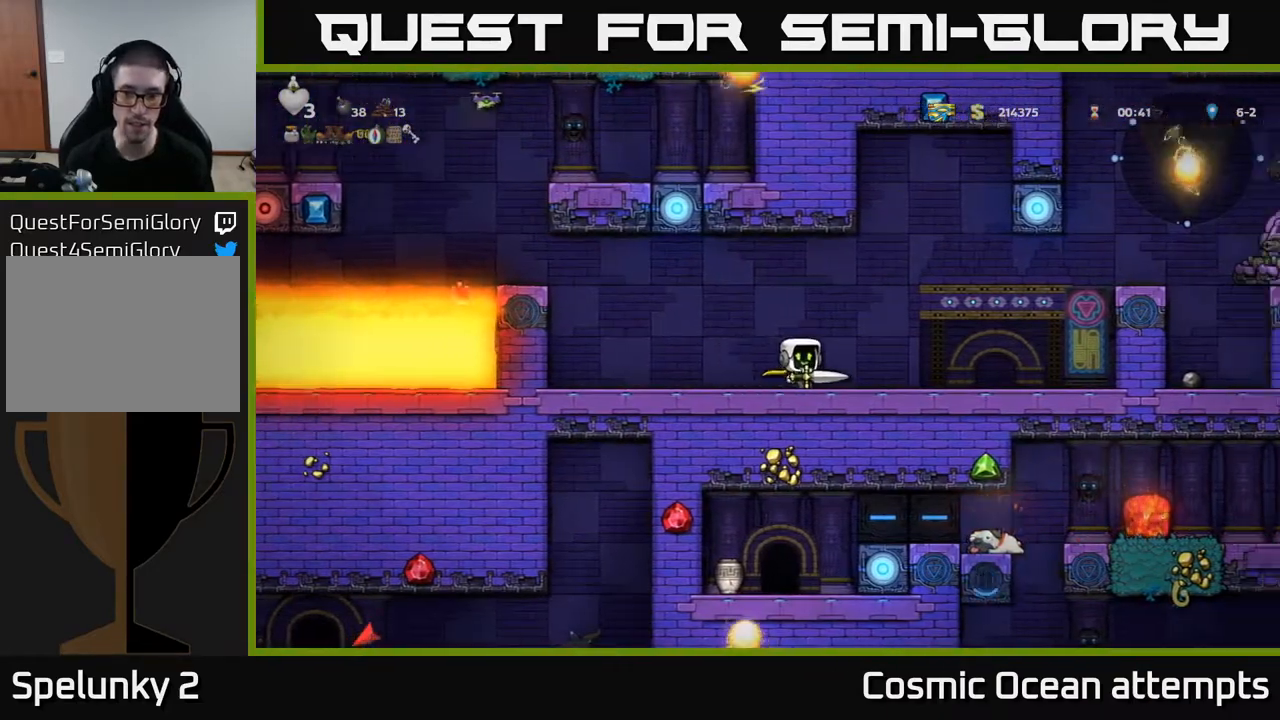
{"buttons": ["DPAD_RIGHT"], "right_stick": "center", "events": [[317, "DPAD_RIGHT", "down"]]}
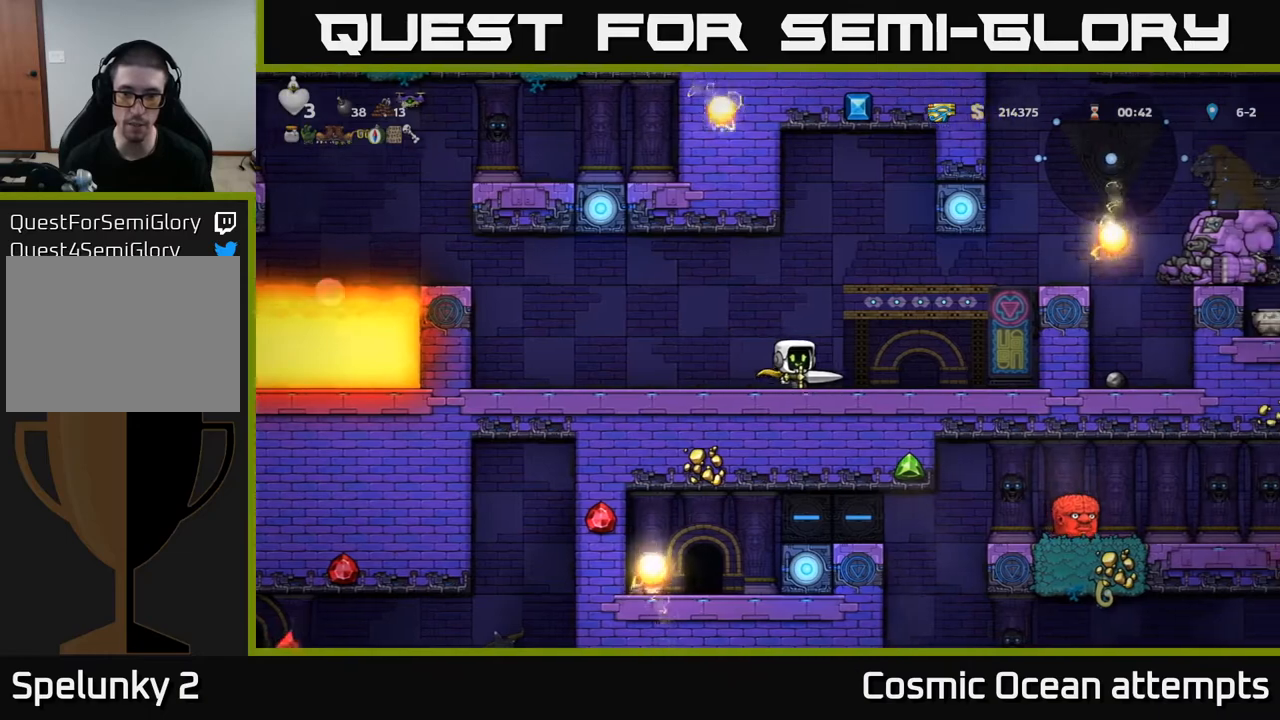
{"buttons": [], "right_stick": "center", "events": [[33, "DPAD_RIGHT", "up"]]}